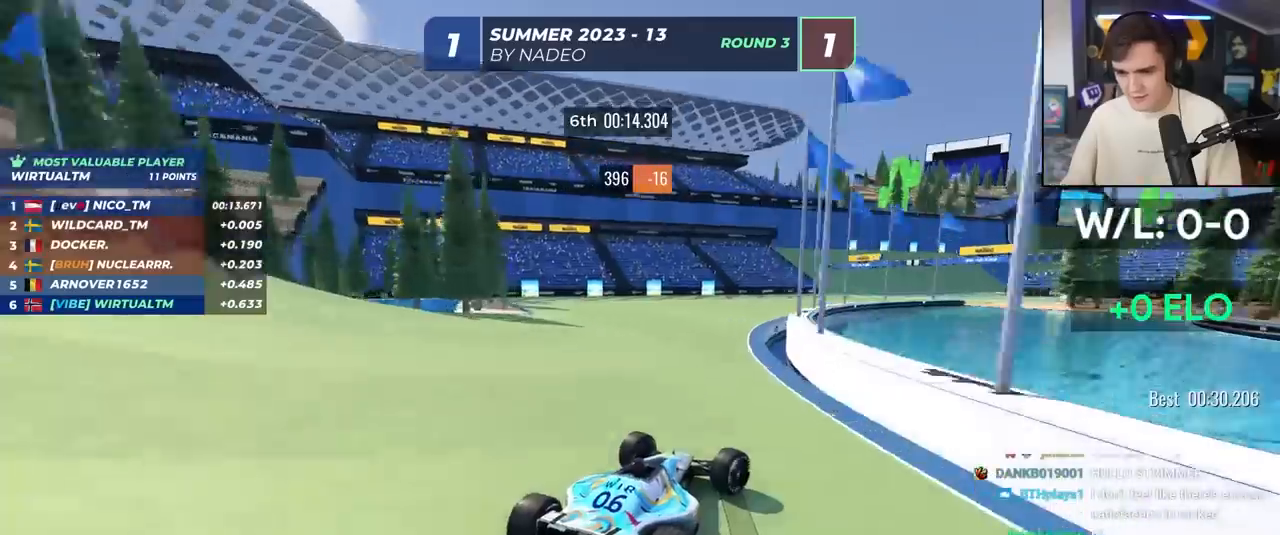
Gameplay with keyboard; each line is a JSON object with the keys held at the frame after it. "events" lists presses ("down") and releases ("up") of "brake", "down", "left", "right" and "up" between this image and that frame as [ms after this image, input, new state], when the widget could be followed in between. No other keys are recorded. Mouse input is not recorded. Key names are as the overlay labels them; some are game actions (e.g. jump) rather than physical keys.
{"keys": ["right", "up"], "events": [[183, "right", "down"], [317, "right", "up"], [467, "right", "down"]]}
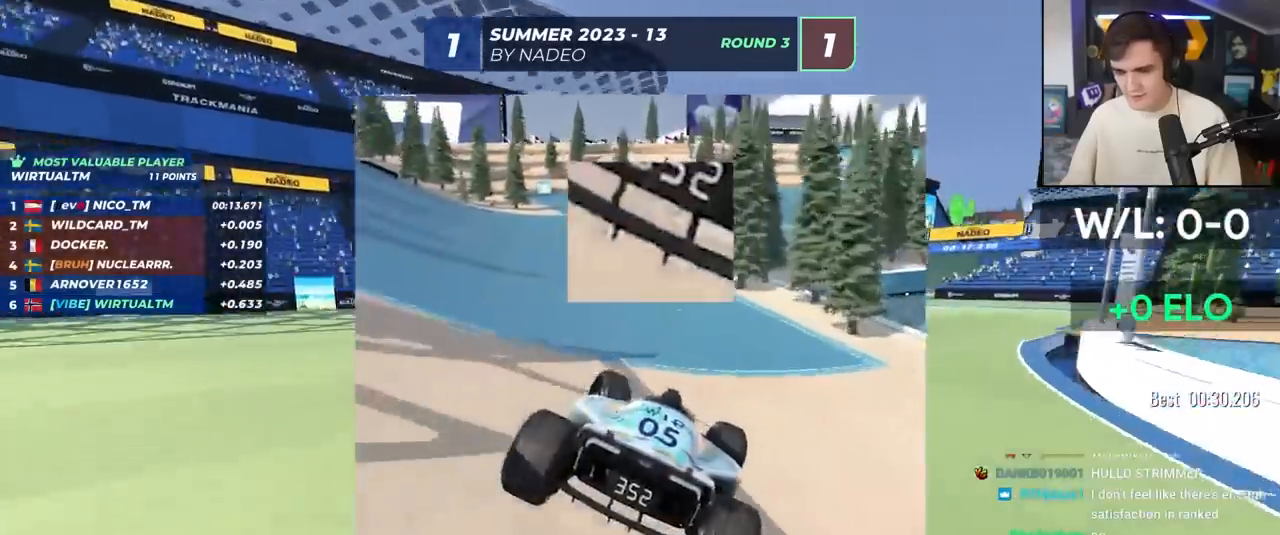
{"keys": ["up"], "events": [[150, "right", "up"], [350, "right", "down"], [433, "right", "up"]]}
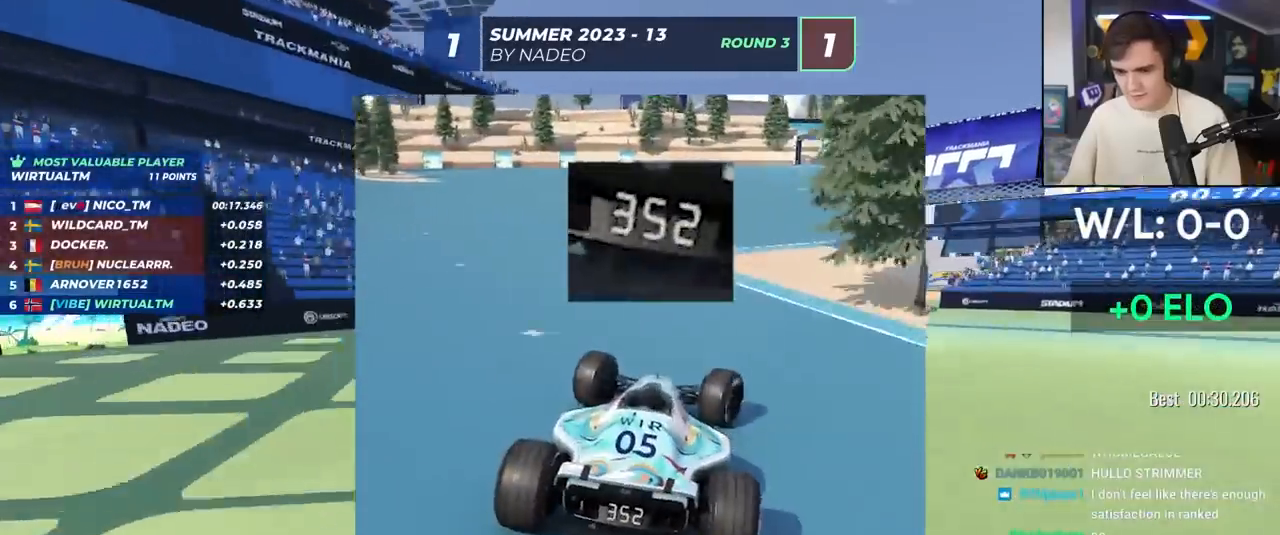
{"keys": ["up"], "events": [[267, "right", "down"], [400, "right", "up"]]}
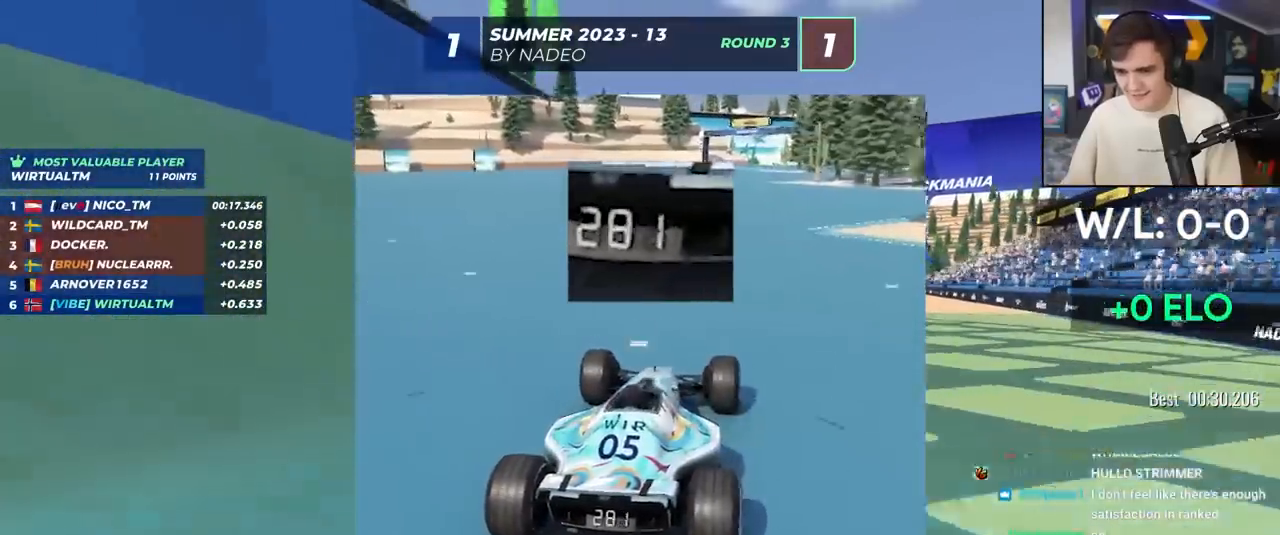
{"keys": ["up"], "events": [[233, "right", "down"], [367, "right", "up"]]}
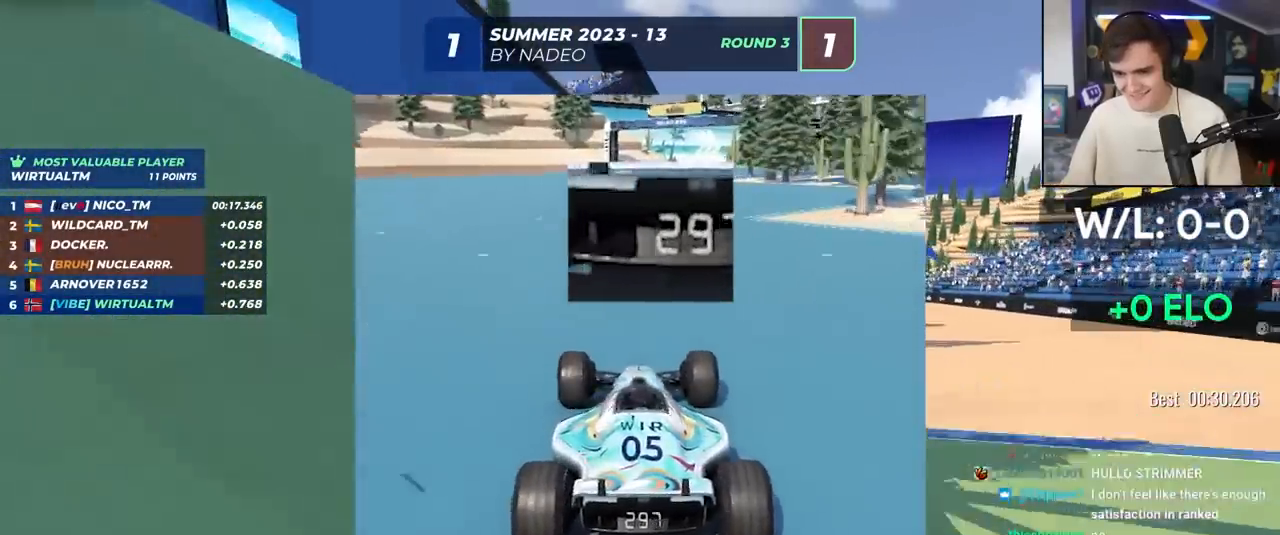
{"keys": ["up"], "events": [[17, "right", "down"], [100, "right", "up"], [383, "right", "down"], [433, "right", "up"]]}
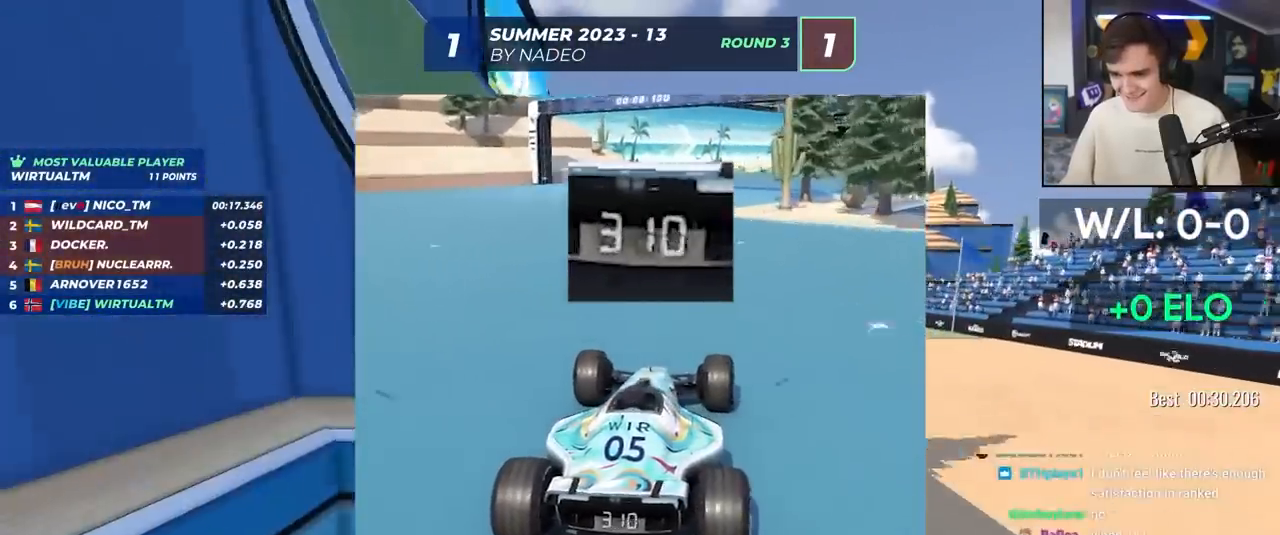
{"keys": ["up"], "events": [[67, "brake", "down"], [167, "brake", "up"], [267, "right", "down"], [450, "right", "up"]]}
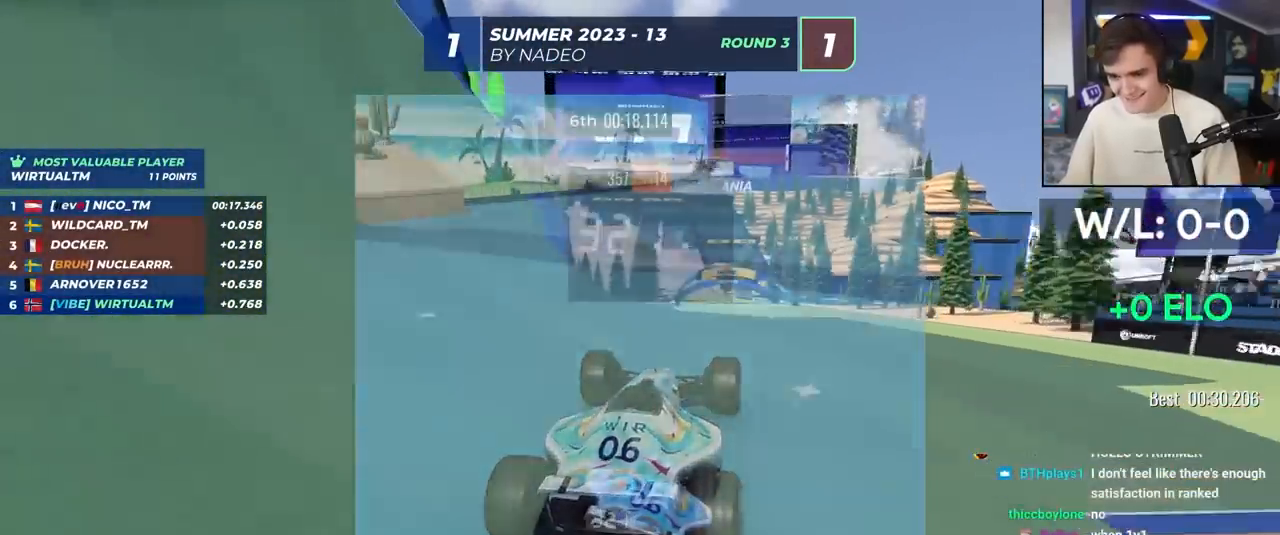
{"keys": ["up"], "events": [[367, "right", "down"], [467, "right", "up"]]}
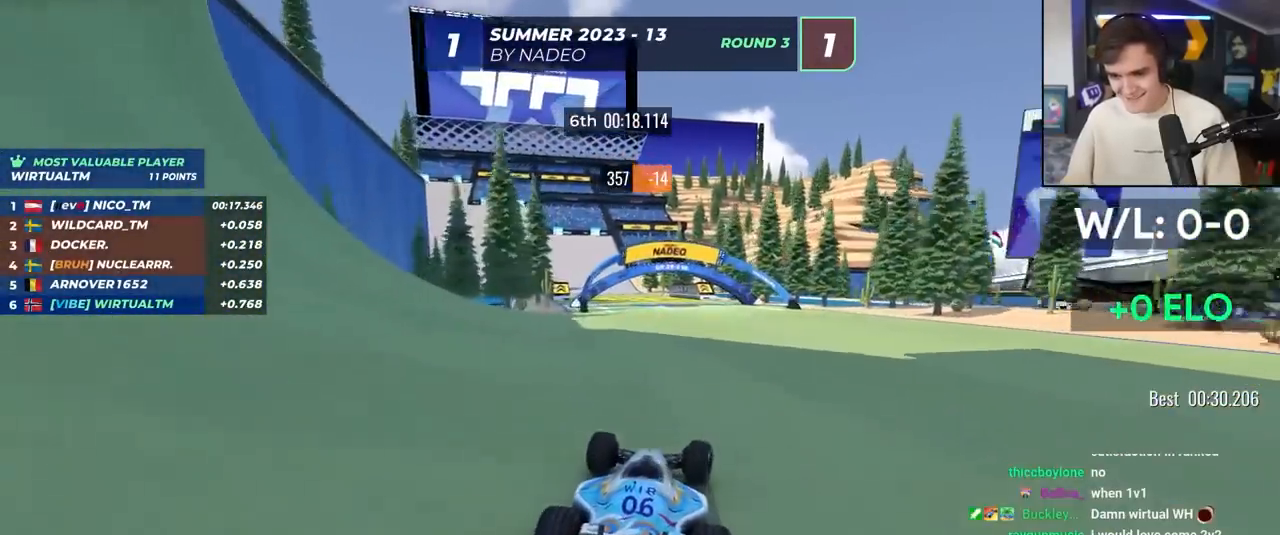
{"keys": ["left", "up"], "events": [[100, "left", "down"]]}
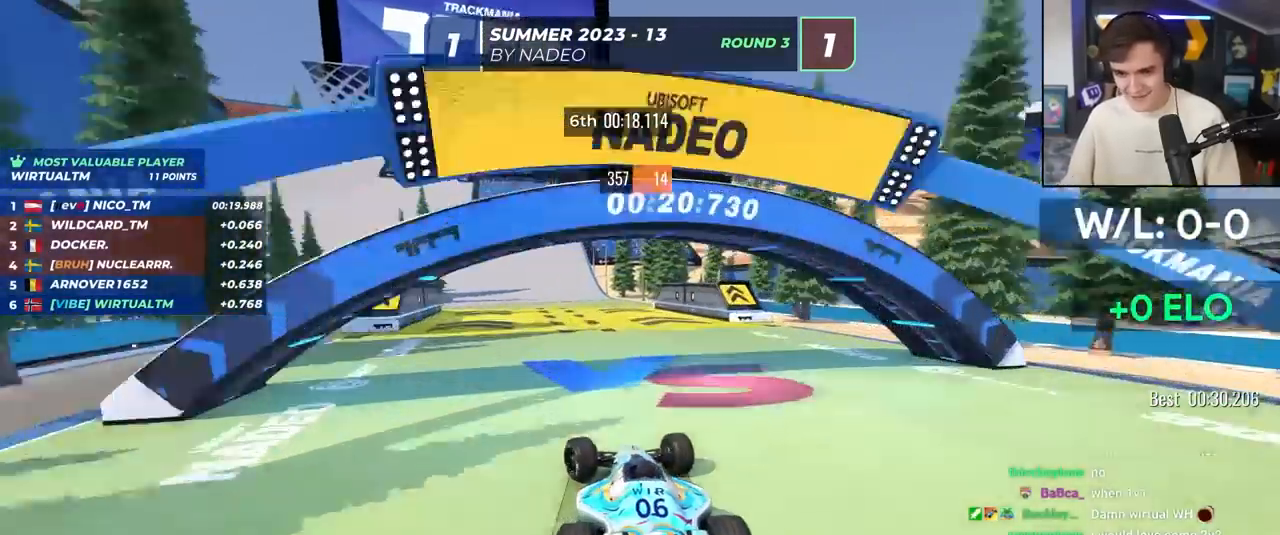
{"keys": ["left", "up"], "events": [[350, "left", "up"], [400, "left", "down"]]}
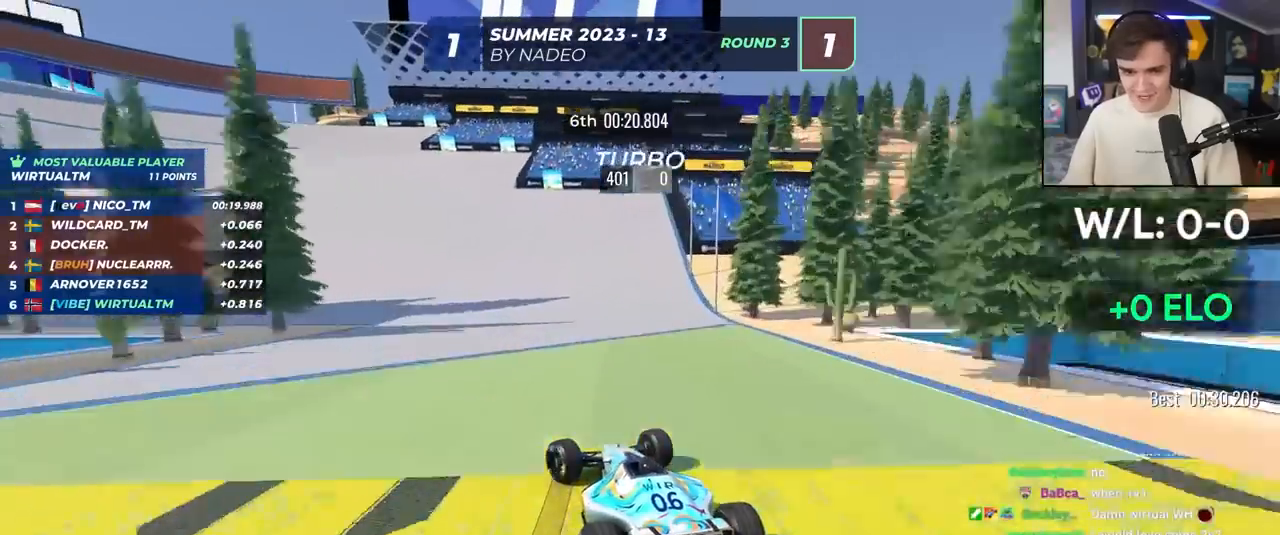
{"keys": ["left", "up"], "events": []}
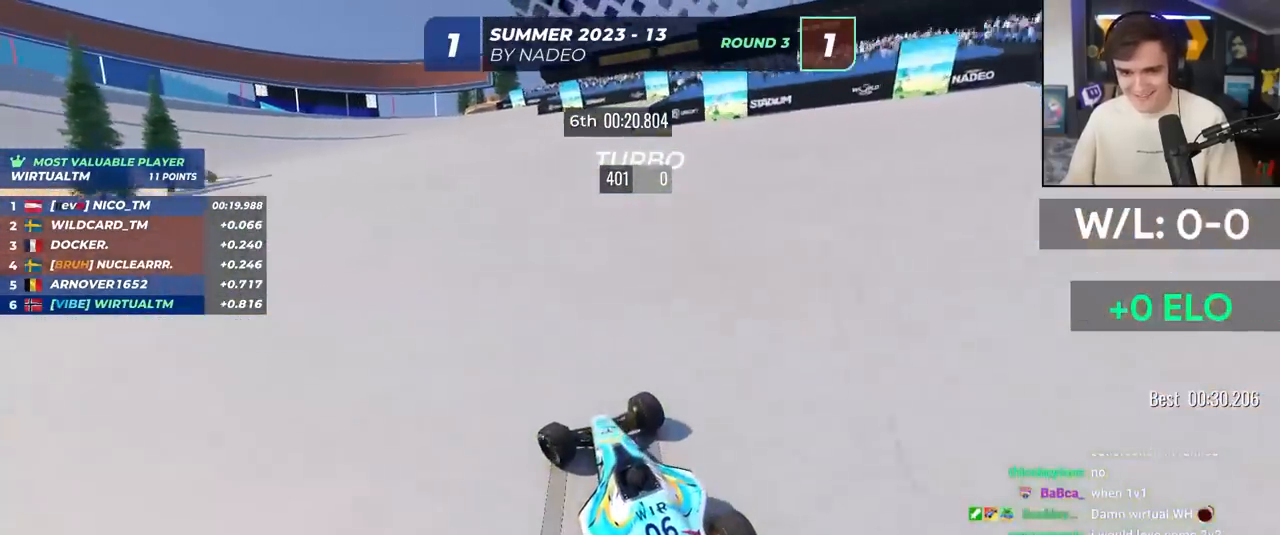
{"keys": ["left", "up"], "events": [[150, "brake", "down"], [233, "brake", "up"], [433, "brake", "down"], [467, "brake", "up"]]}
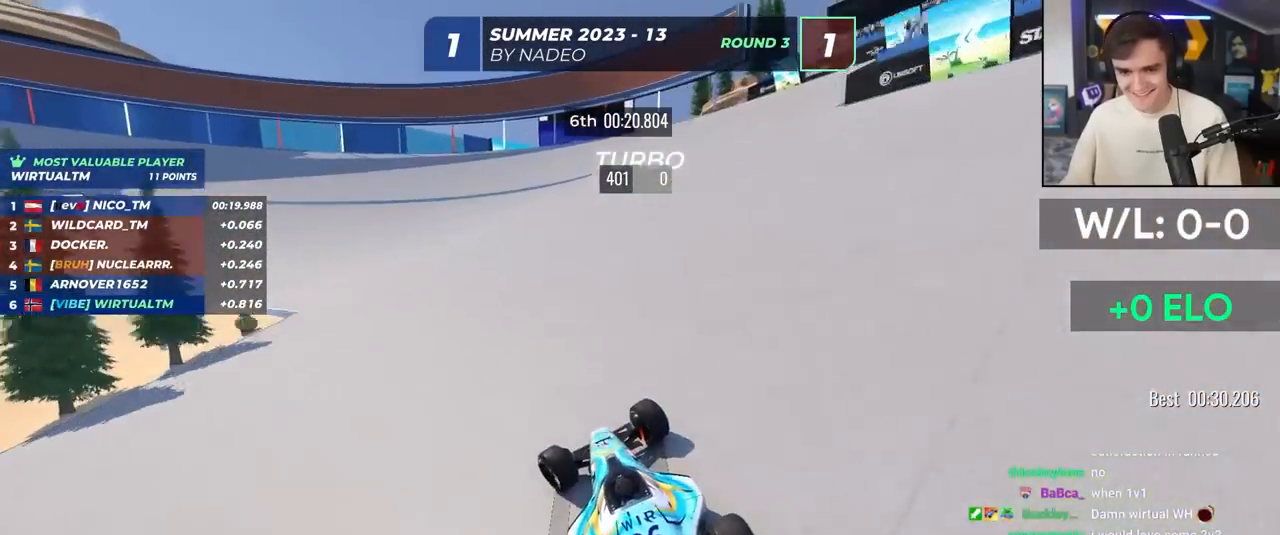
{"keys": ["left", "up"], "events": [[117, "brake", "down"], [167, "brake", "up"]]}
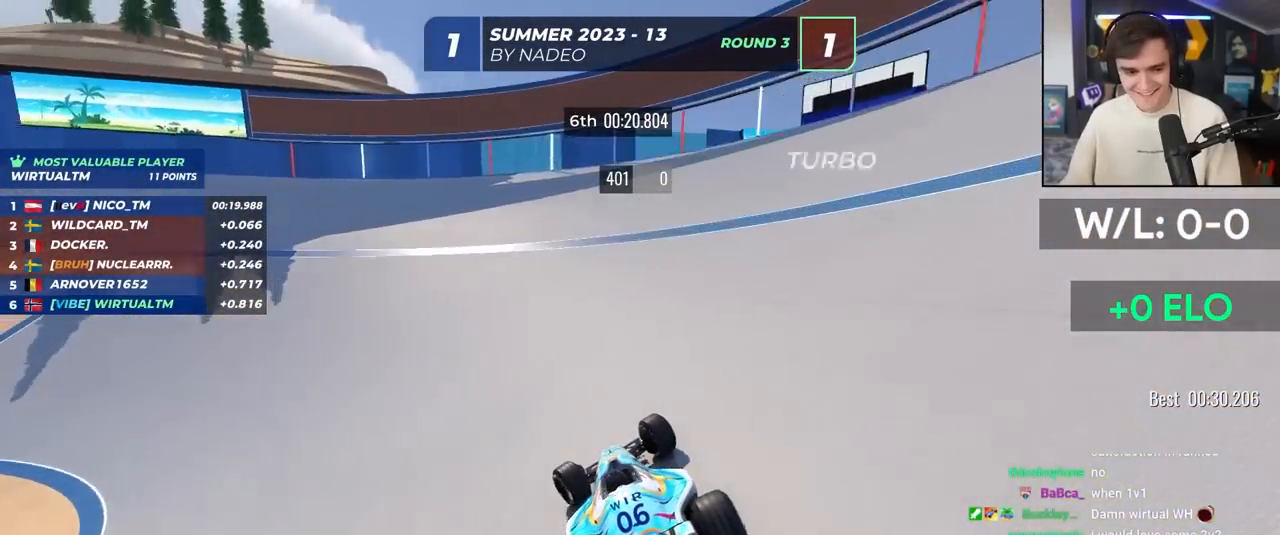
{"keys": ["left", "up"], "events": []}
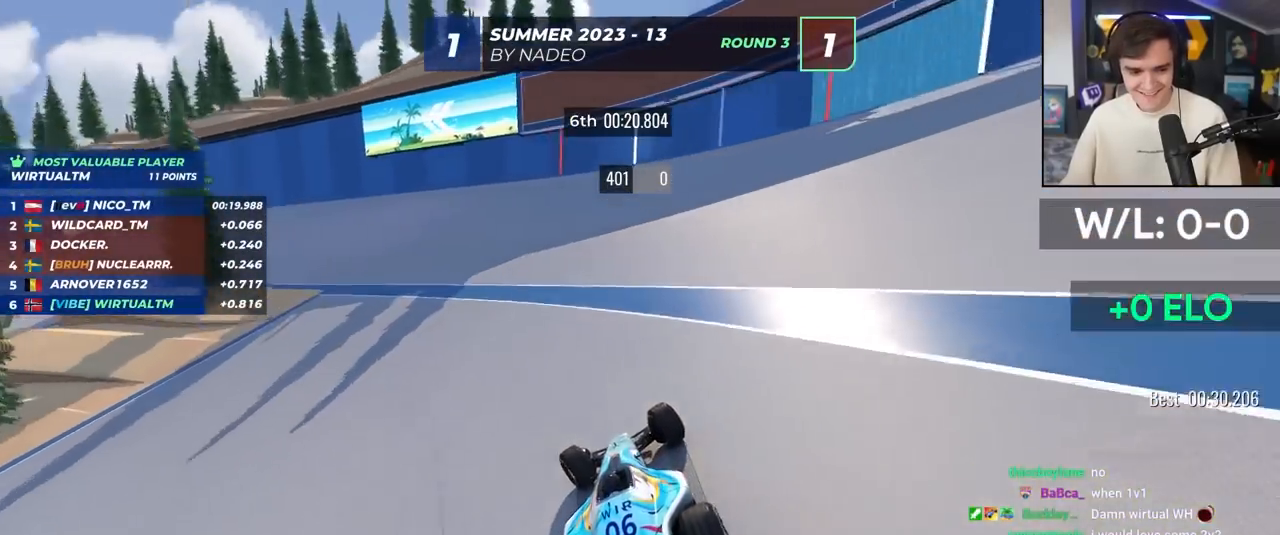
{"keys": ["left", "up"], "events": []}
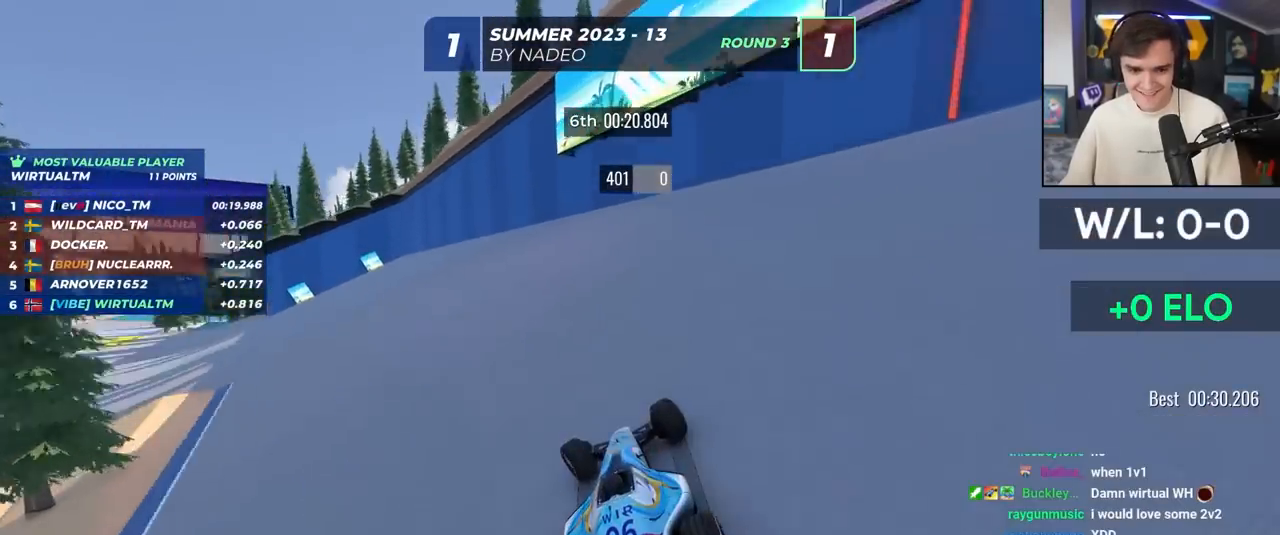
{"keys": ["left", "up"], "events": []}
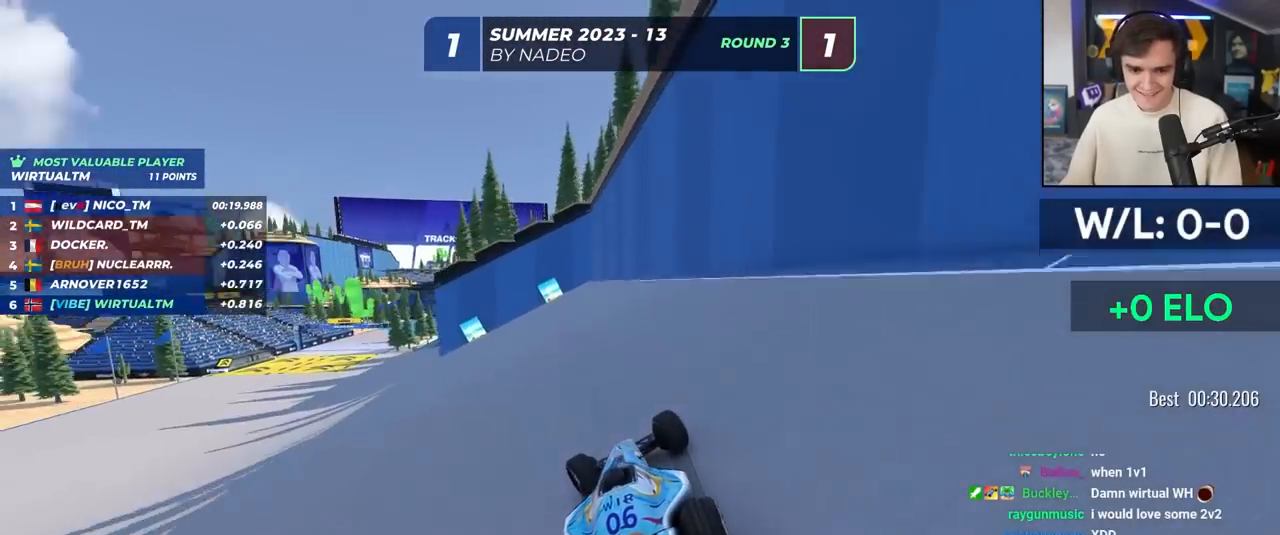
{"keys": ["left", "up"], "events": []}
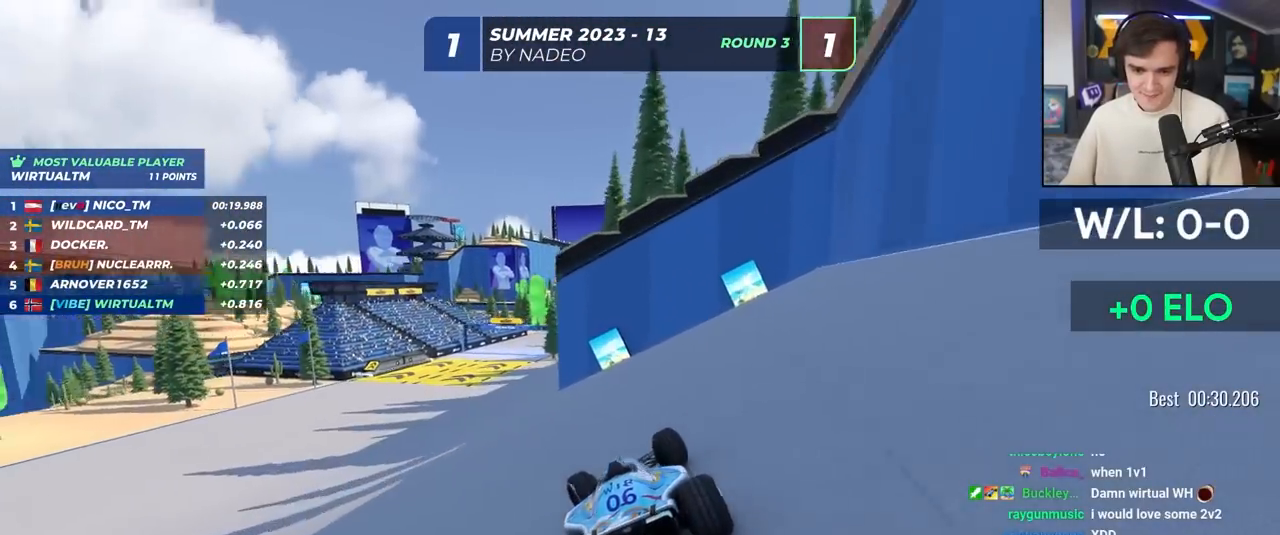
{"keys": ["right", "up"], "events": [[383, "left", "up"], [433, "right", "down"]]}
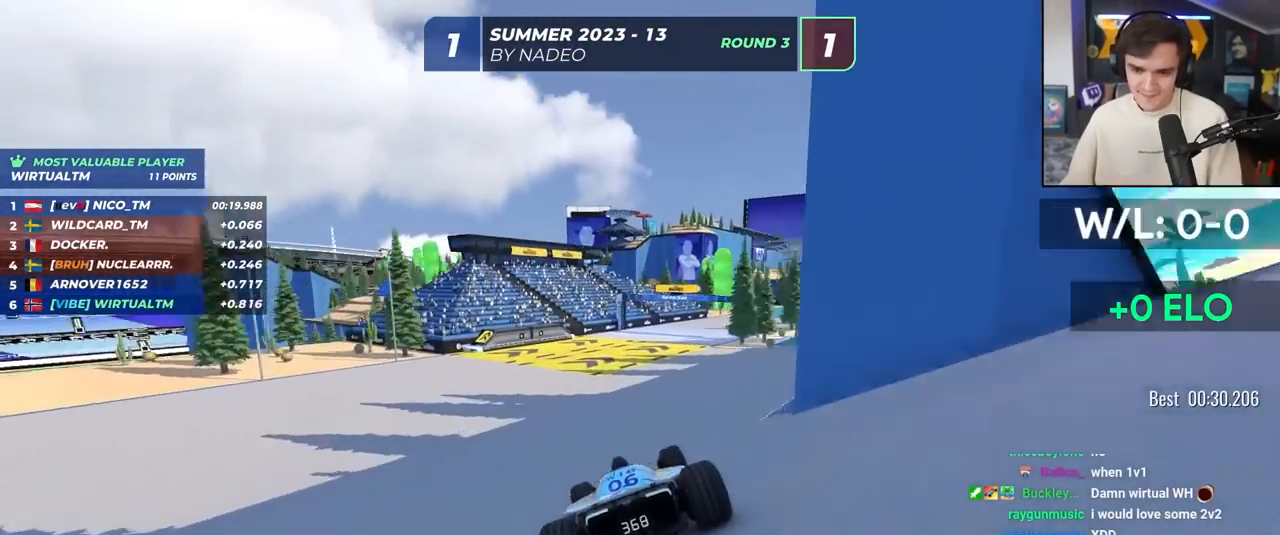
{"keys": ["right", "up"], "events": []}
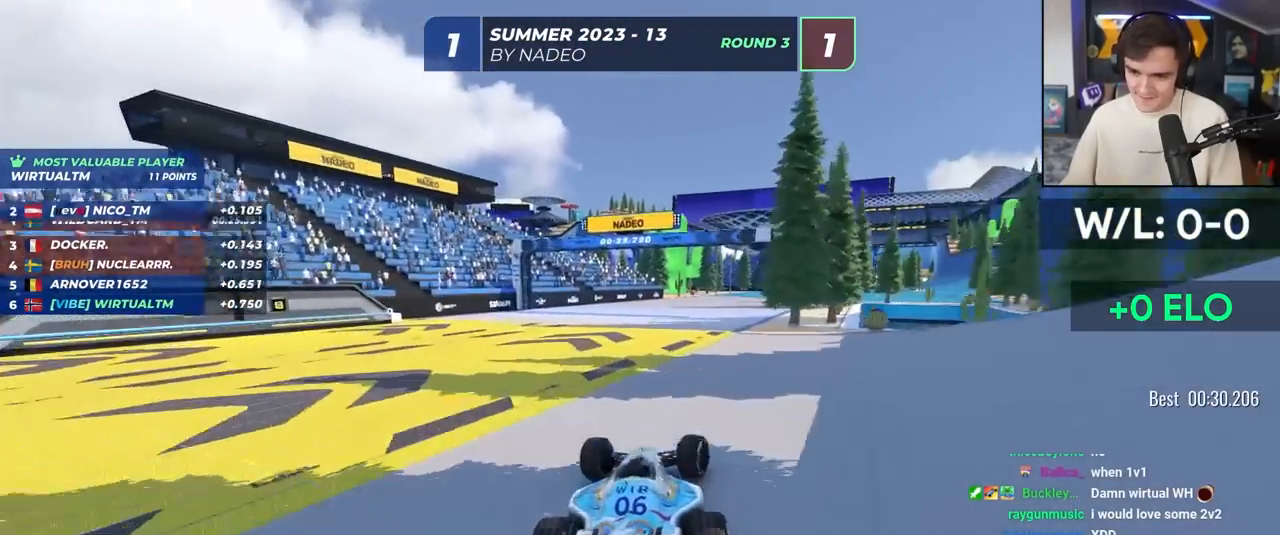
{"keys": ["up"], "events": [[417, "right", "up"]]}
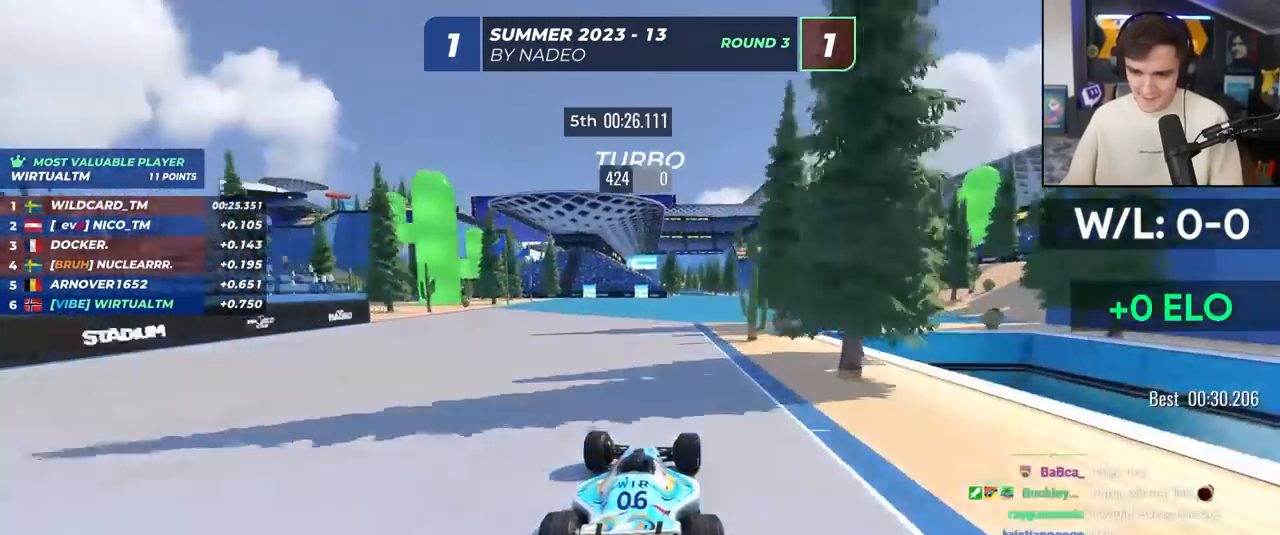
{"keys": ["up"], "events": [[17, "right", "down"], [333, "right", "up"]]}
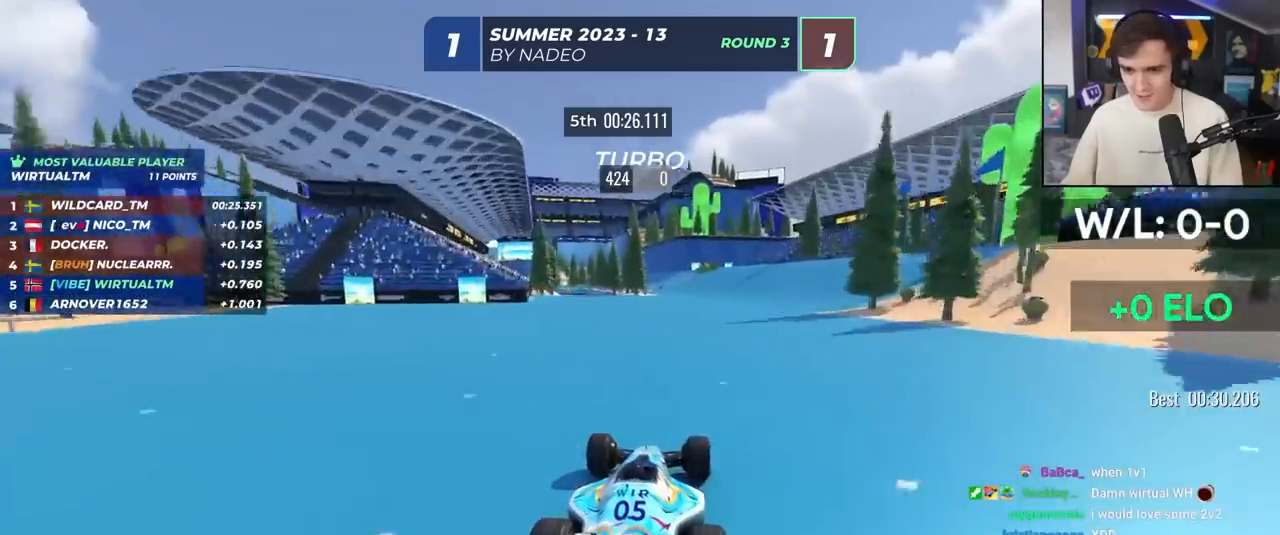
{"keys": ["up"], "events": [[250, "left", "down"], [450, "left", "up"]]}
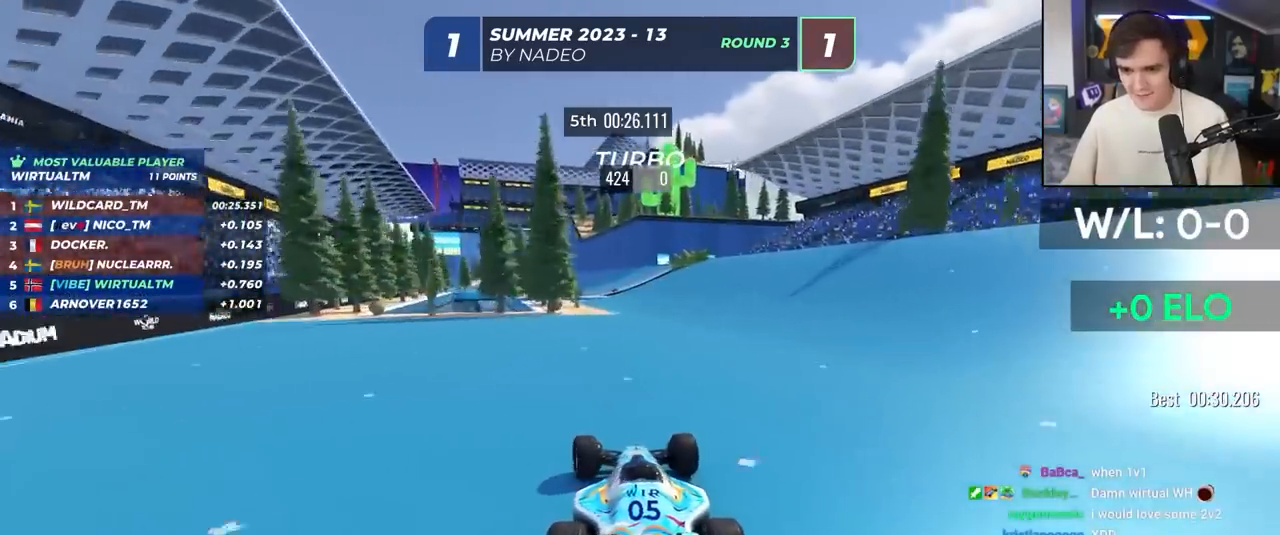
{"keys": ["up"], "events": [[133, "left", "down"], [283, "left", "up"], [367, "left", "down"], [500, "left", "up"]]}
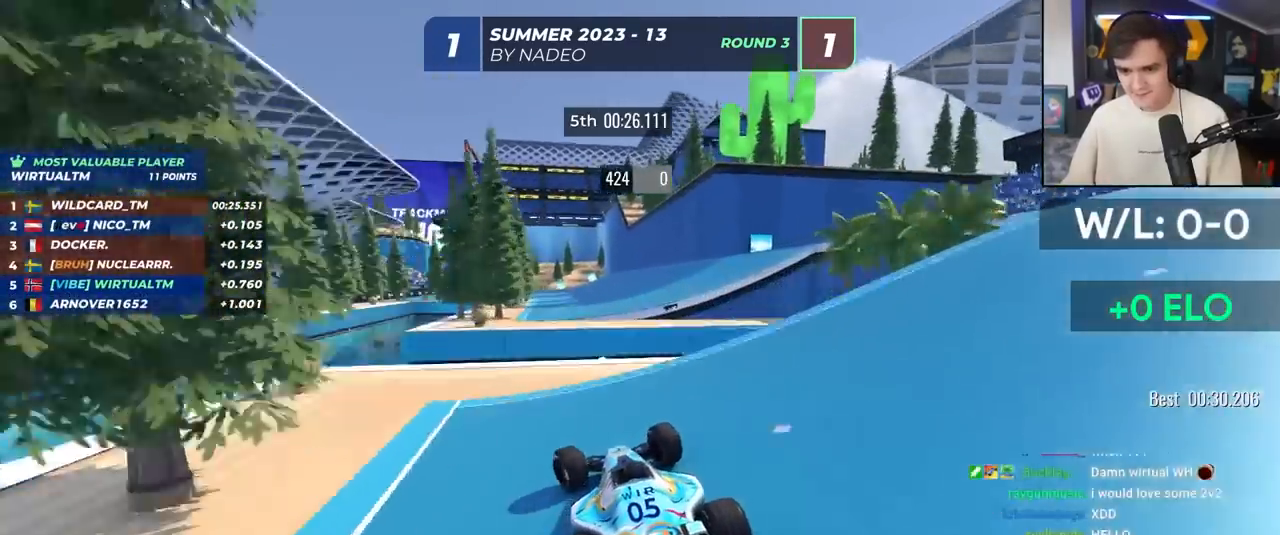
{"keys": ["up"], "events": [[150, "brake", "down"], [200, "brake", "up"], [433, "left", "down"], [483, "left", "up"]]}
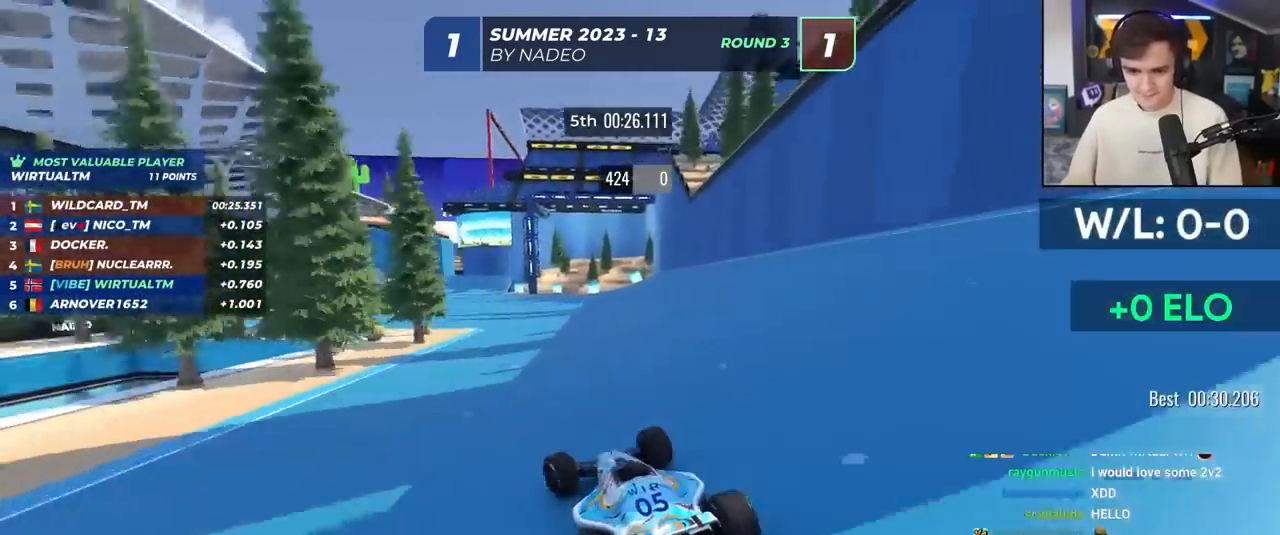
{"keys": ["left", "up"], "events": [[67, "left", "down"], [217, "left", "up"], [450, "left", "down"]]}
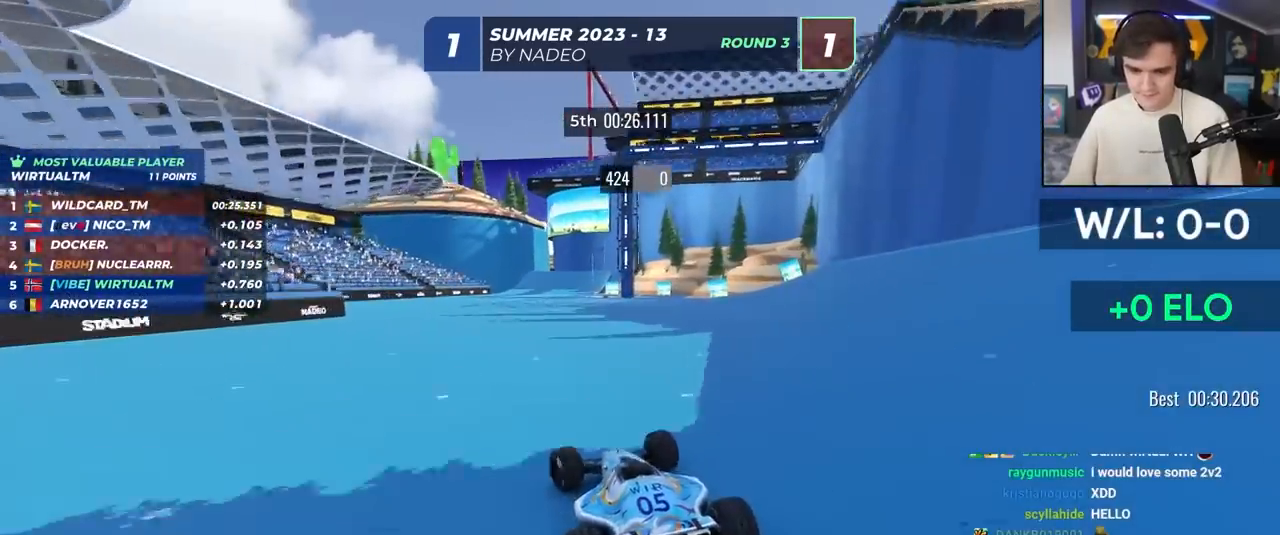
{"keys": ["up"], "events": [[133, "left", "up"], [283, "right", "down"], [367, "right", "up"]]}
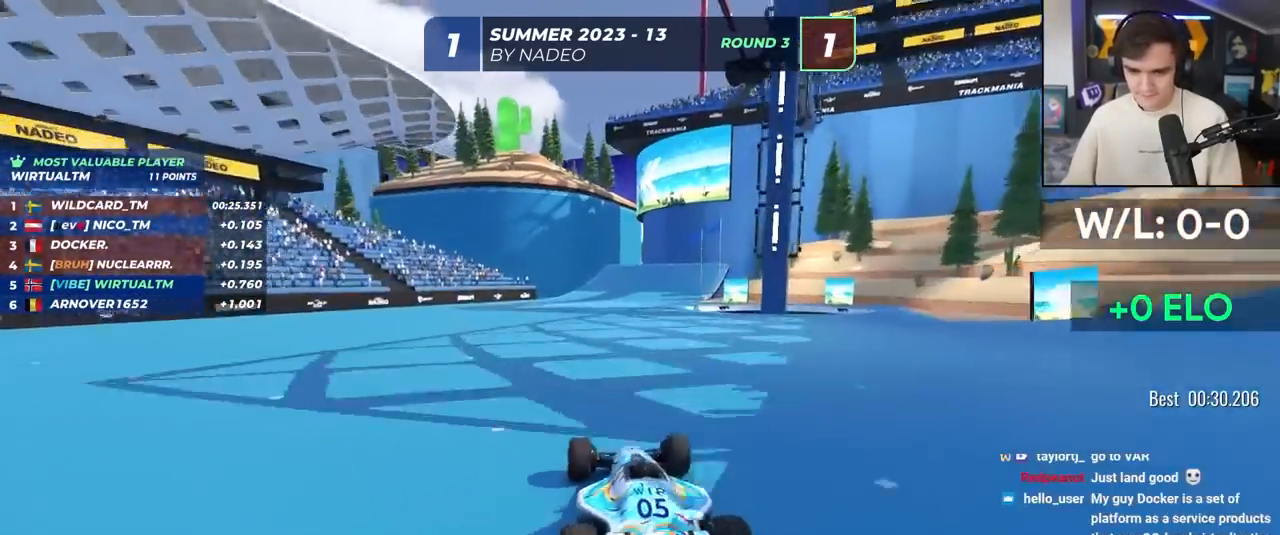
{"keys": ["right", "up"], "events": [[200, "left", "down"], [333, "left", "up"], [483, "right", "down"]]}
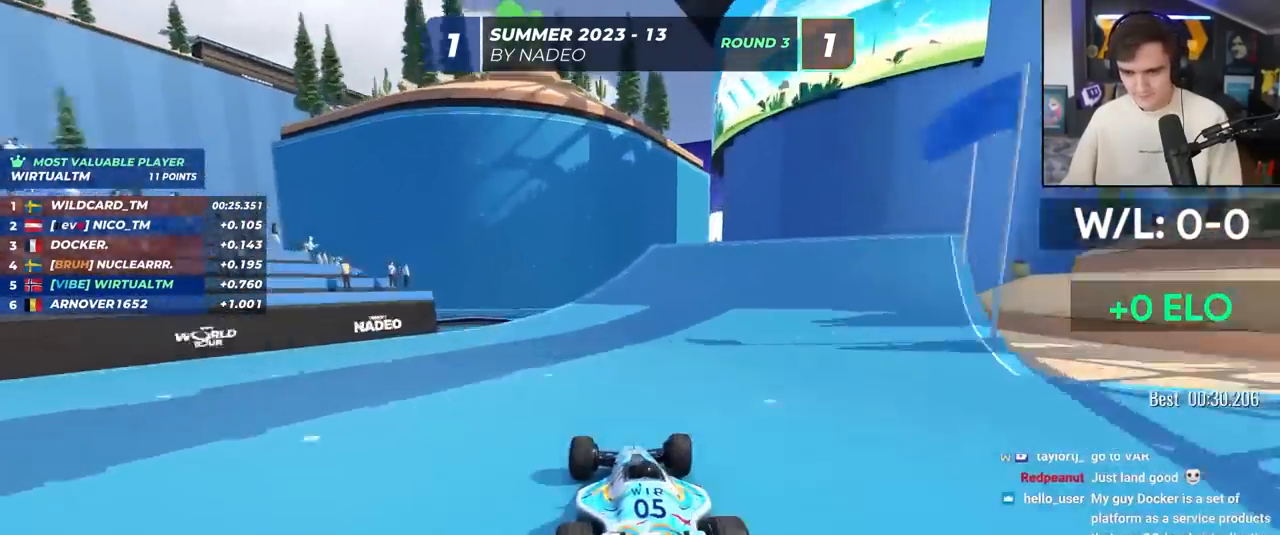
{"keys": ["up"], "events": [[67, "right", "up"], [117, "right", "down"], [267, "right", "up"]]}
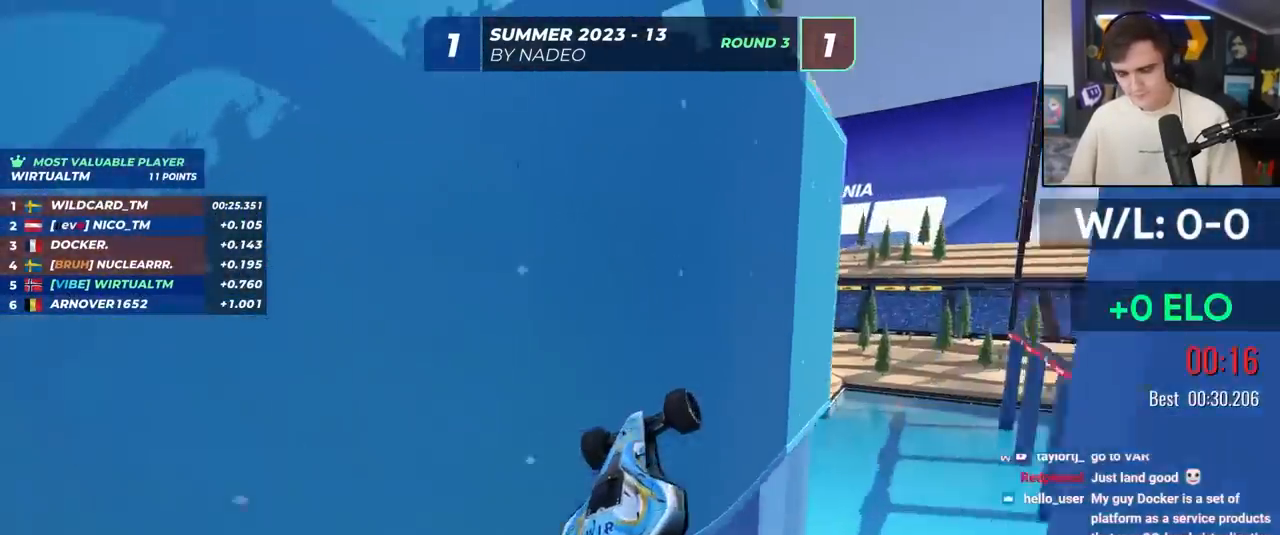
{"keys": ["up"], "events": []}
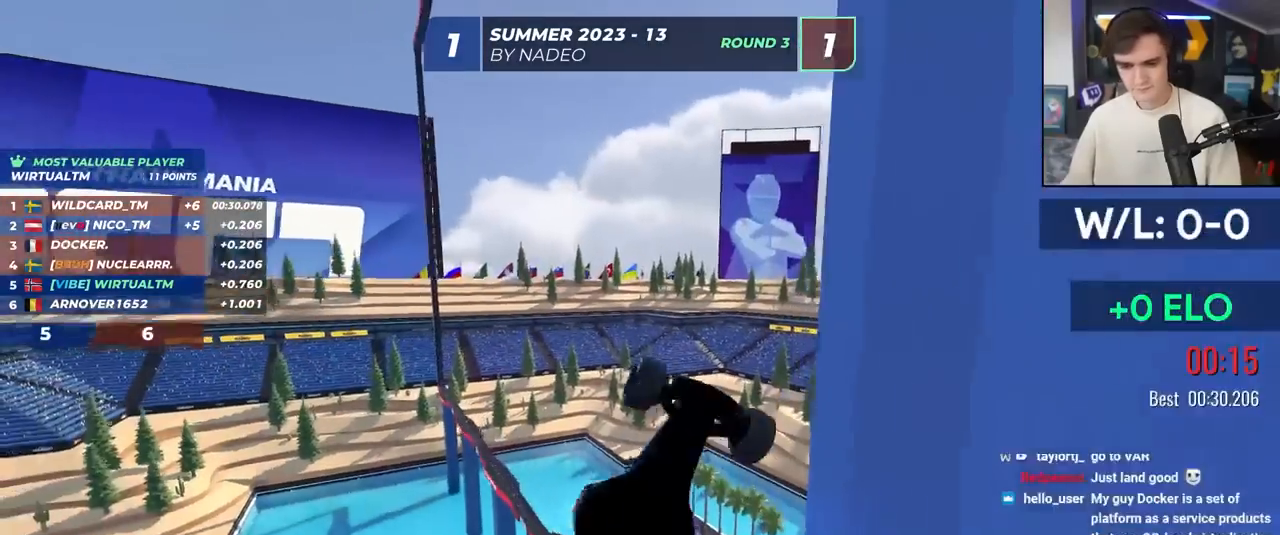
{"keys": ["up"], "events": []}
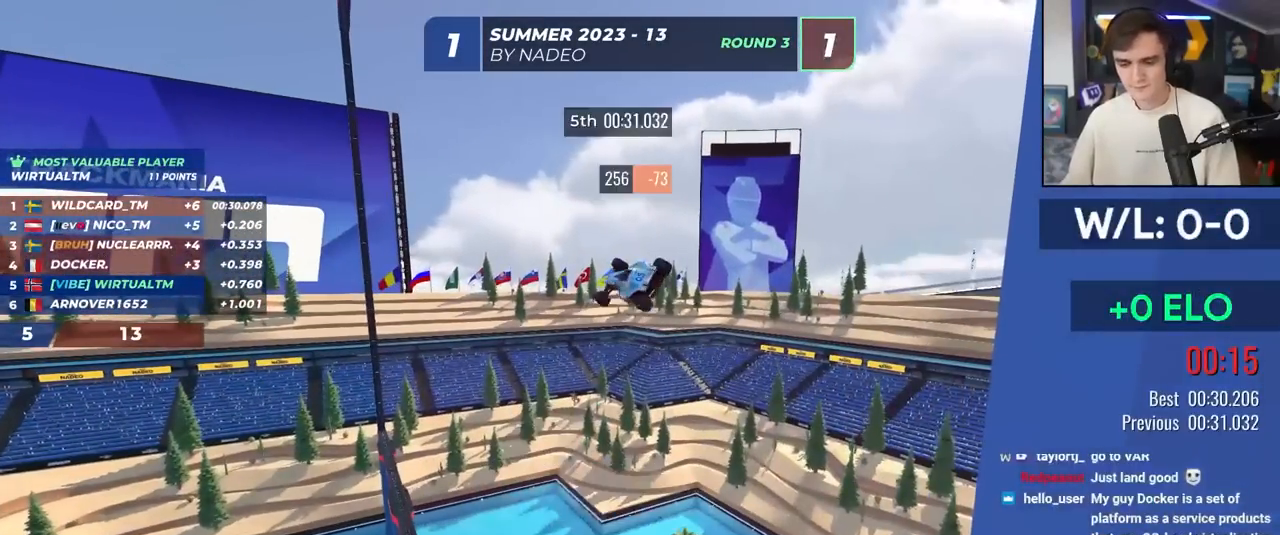
{"keys": [], "events": [[100, "up", "up"]]}
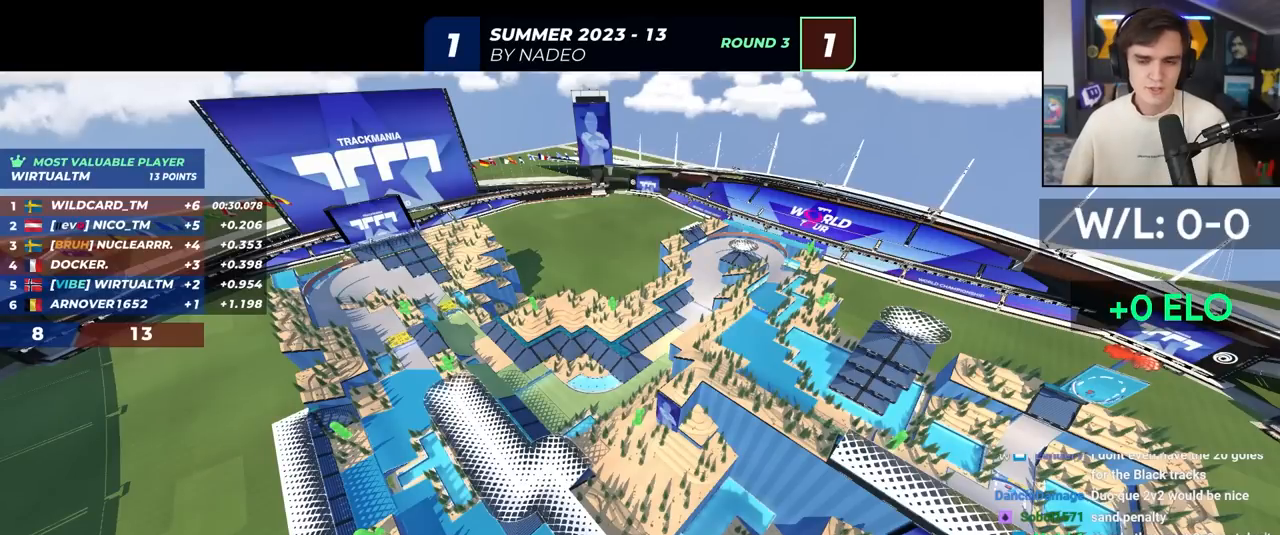
{"keys": [], "events": []}